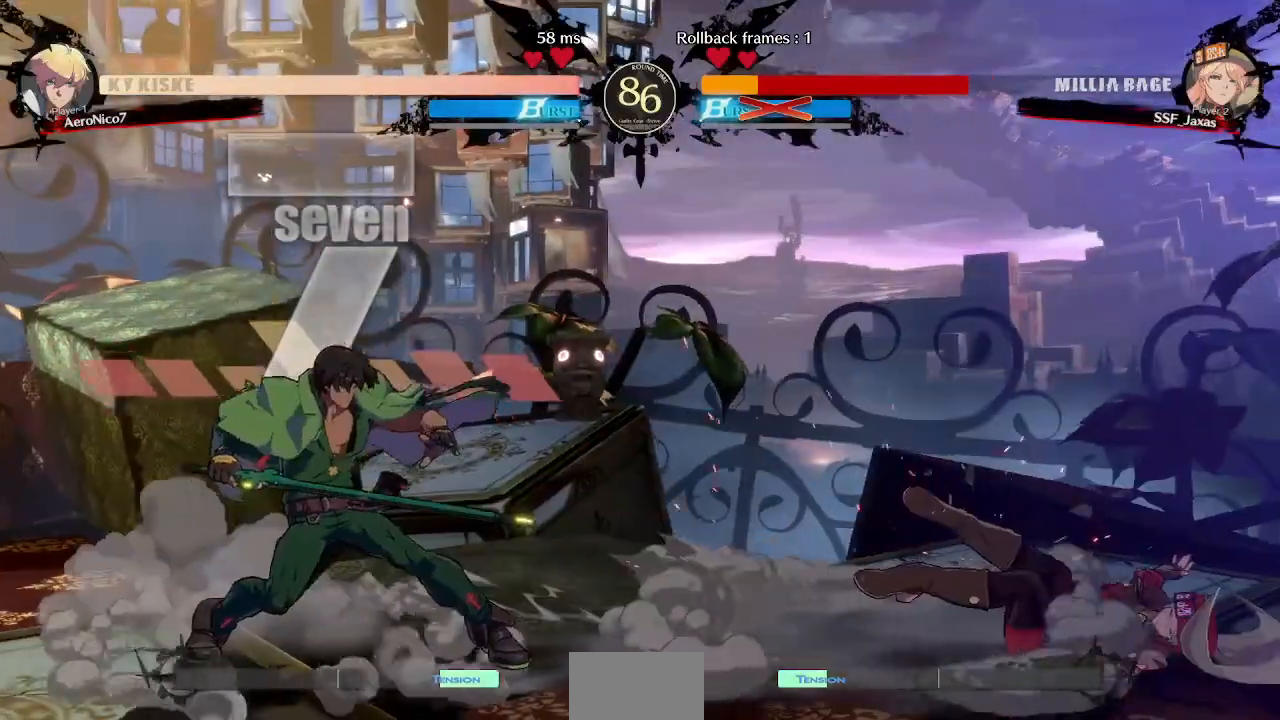
Gameplay with a controller (arcade stick); each line is a JSON object with the inputs held at the frame after it (dt_ms = milliseconds from this image to that frame). "events" lists button and stick changes between this image and that frame as [ms after this image, input, new state], when the widget could be followed in between. Not read: L3 R3 SELECT START.
{"dt_ms": 480, "buttons": ["DPAD_RIGHT"], "events": []}
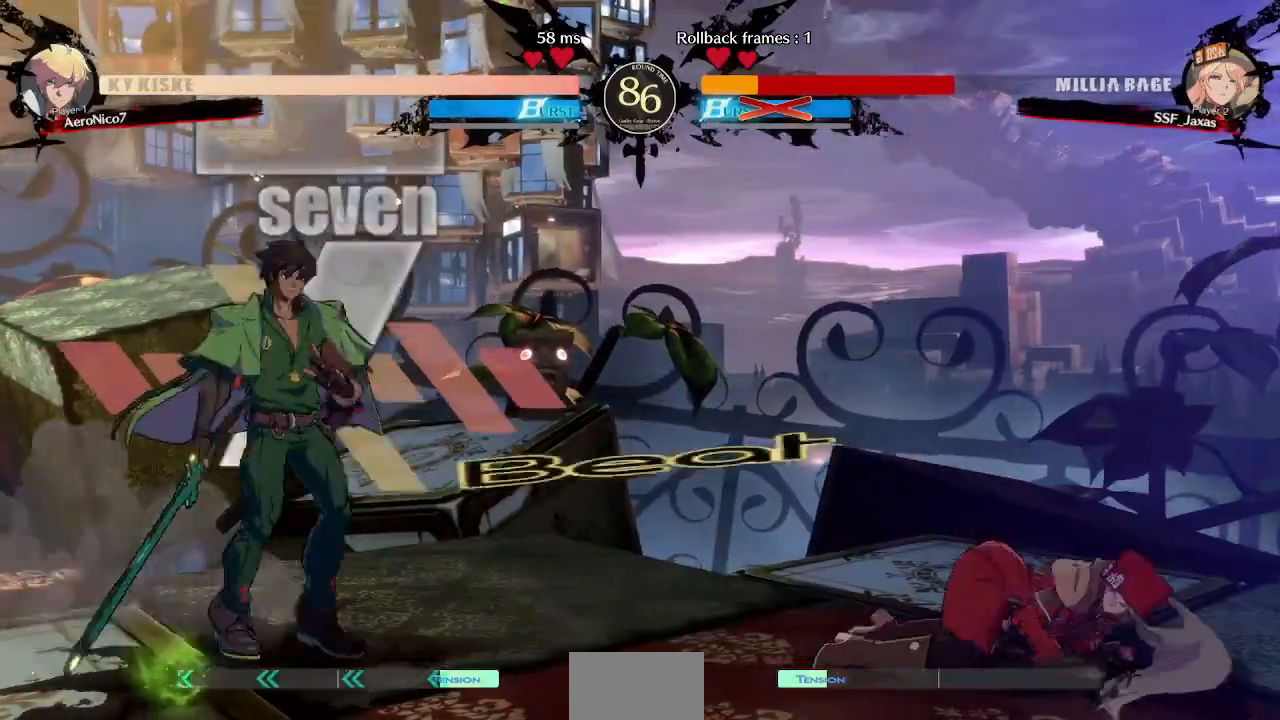
{"dt_ms": 520, "buttons": ["DPAD_DOWN", "DPAD_RIGHT"], "events": [[280, "DPAD_DOWN", "down"]]}
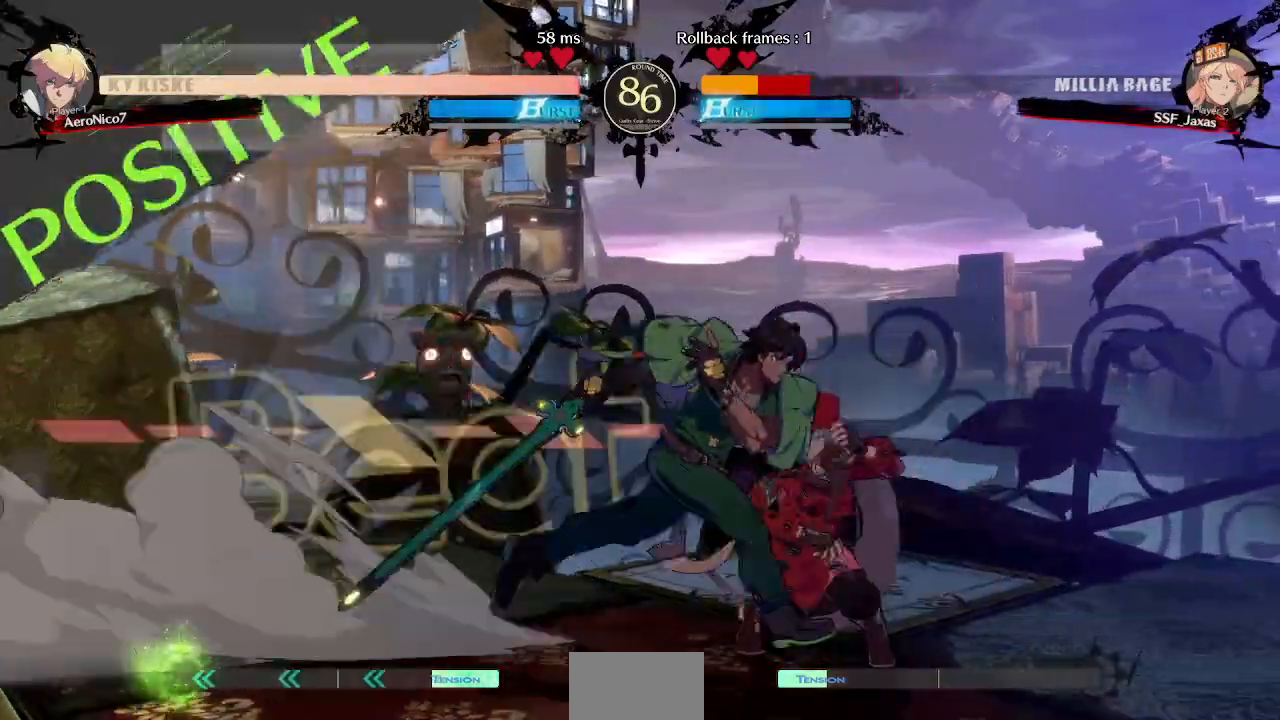
{"dt_ms": 480, "buttons": ["DPAD_DOWN", "DPAD_RIGHT"], "events": [[240, "DPAD_DOWN", "up"], [280, "DPAD_DOWN", "down"]]}
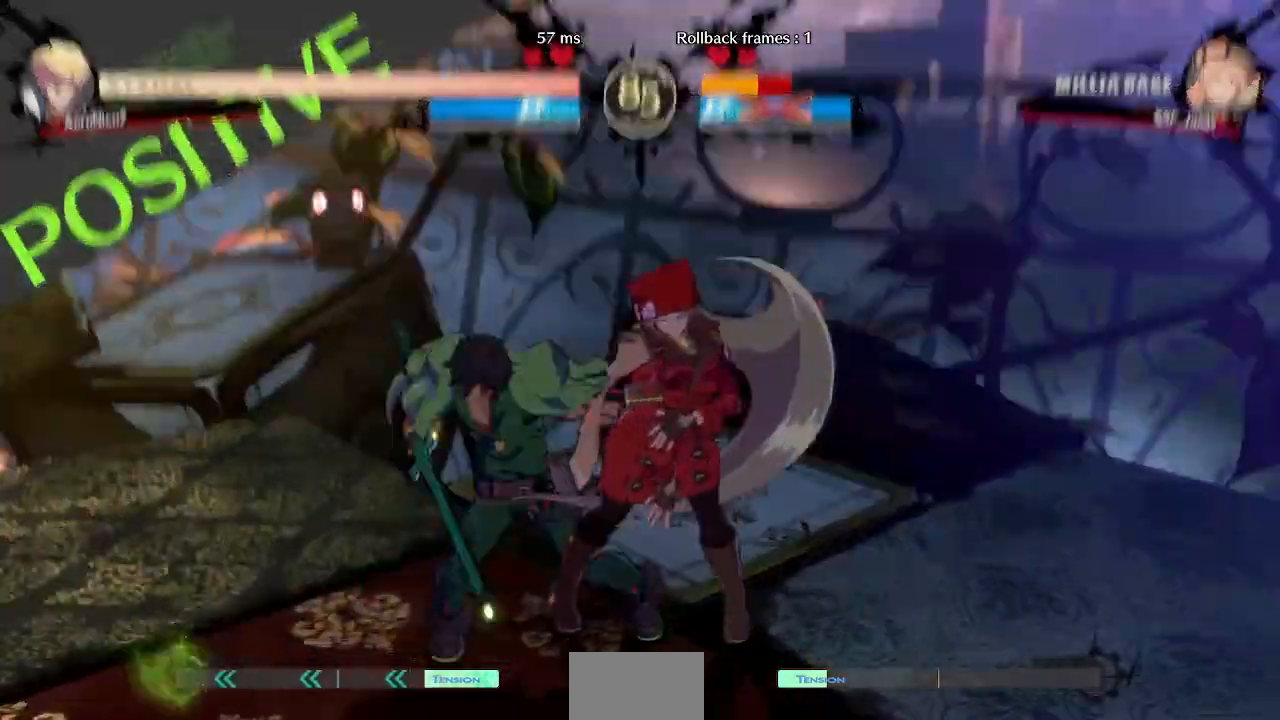
{"dt_ms": 520, "buttons": ["DPAD_DOWN", "DPAD_RIGHT"], "events": []}
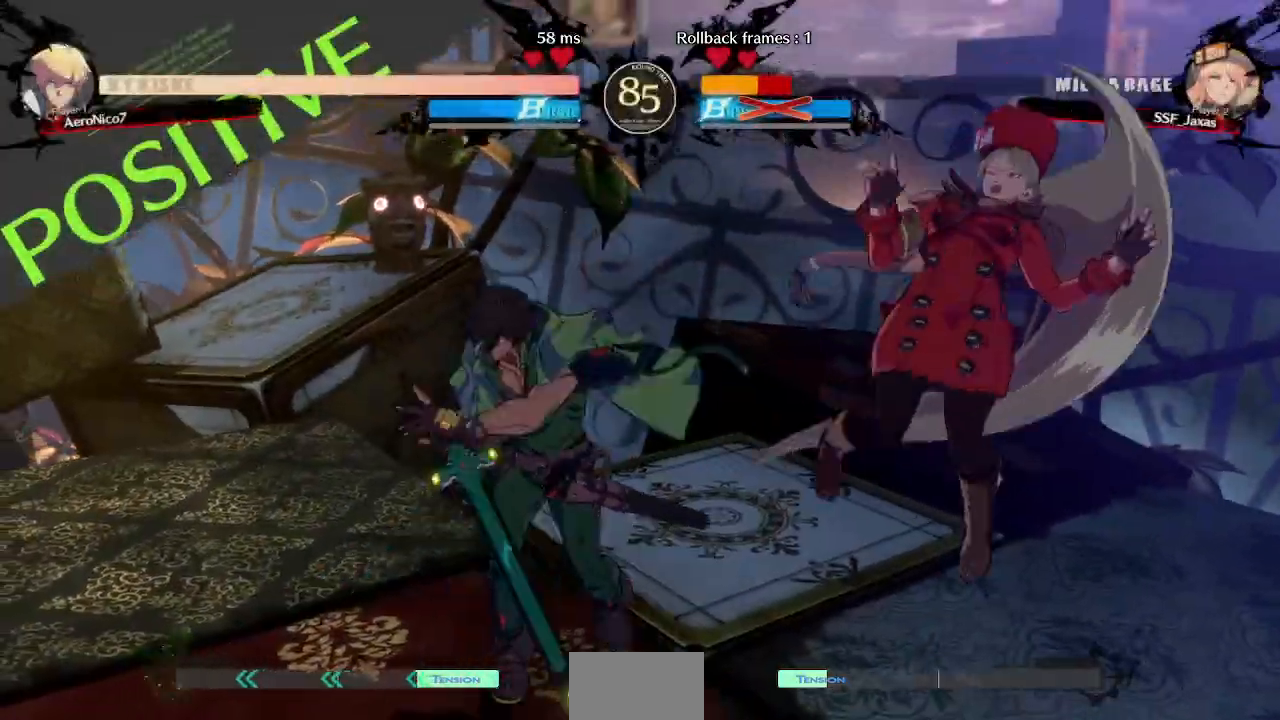
{"dt_ms": 480, "buttons": ["DPAD_DOWN", "DPAD_RIGHT"], "events": [[200, "SQUARE", "down"], [200, "TRIANGLE", "down"], [320, "SQUARE", "up"], [320, "TRIANGLE", "up"]]}
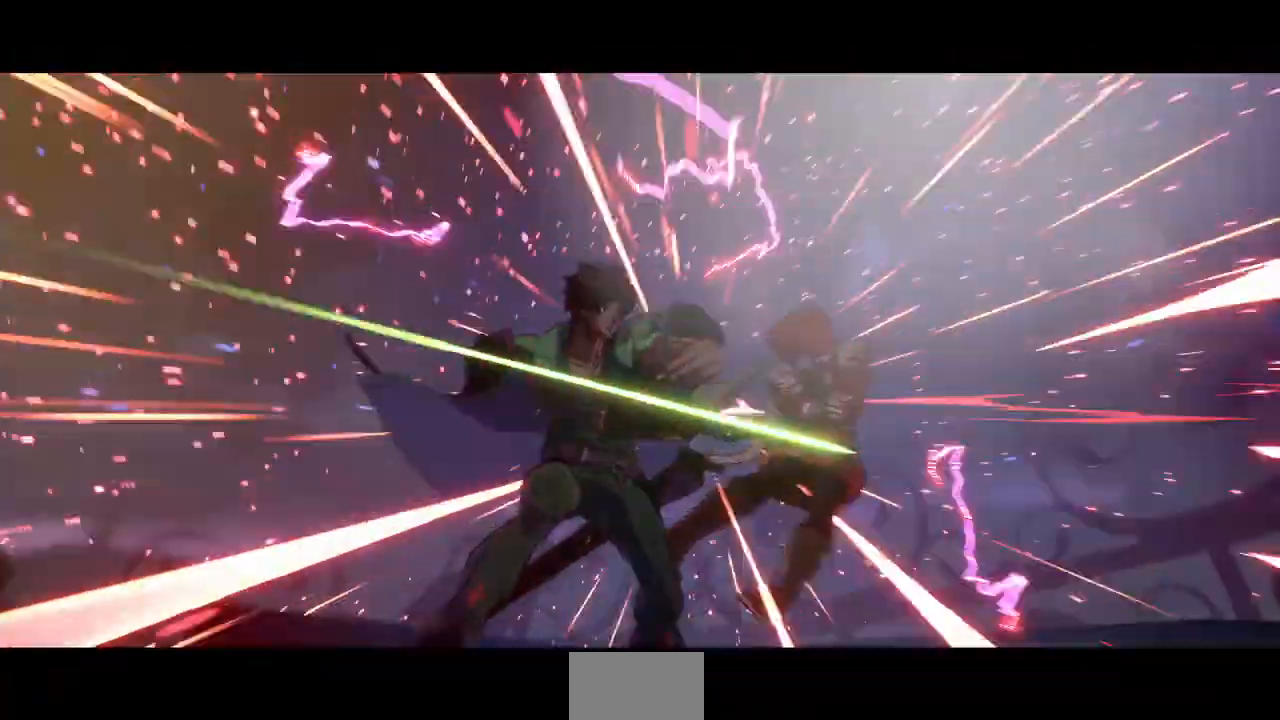
{"dt_ms": 520, "buttons": [], "events": [[160, "DPAD_DOWN", "up"], [160, "DPAD_RIGHT", "up"]]}
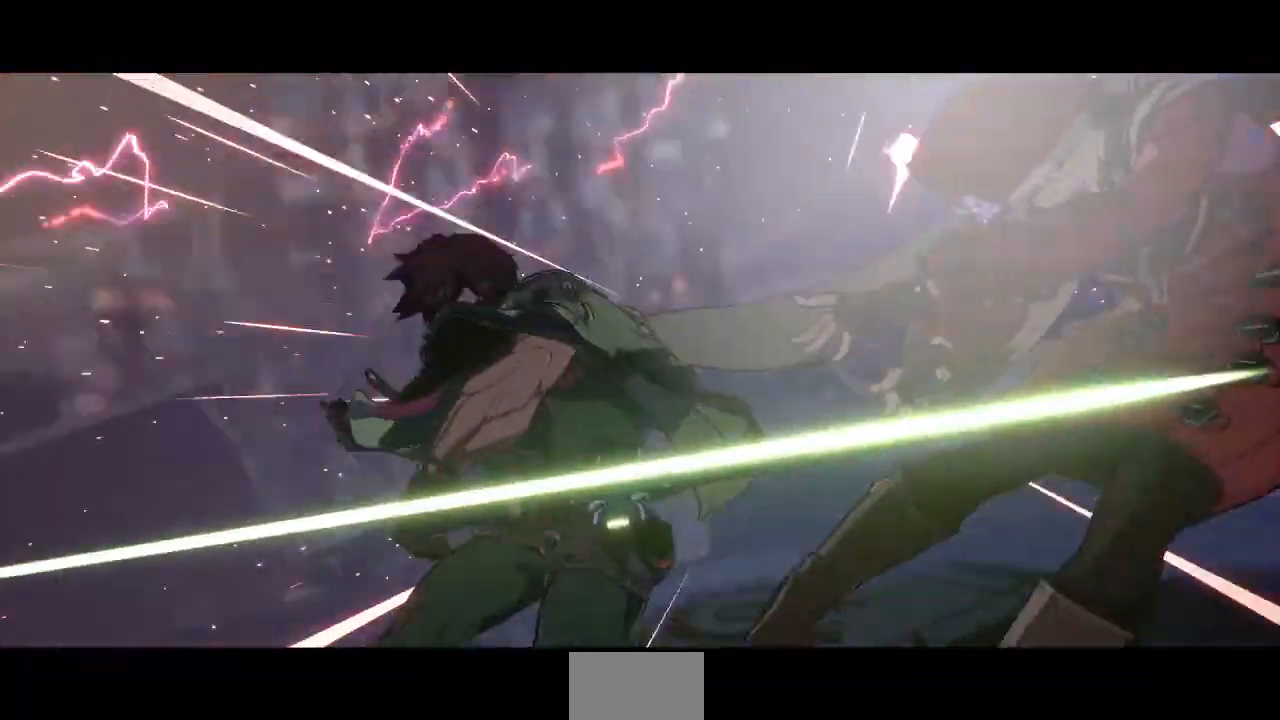
{"dt_ms": 480, "buttons": [], "events": []}
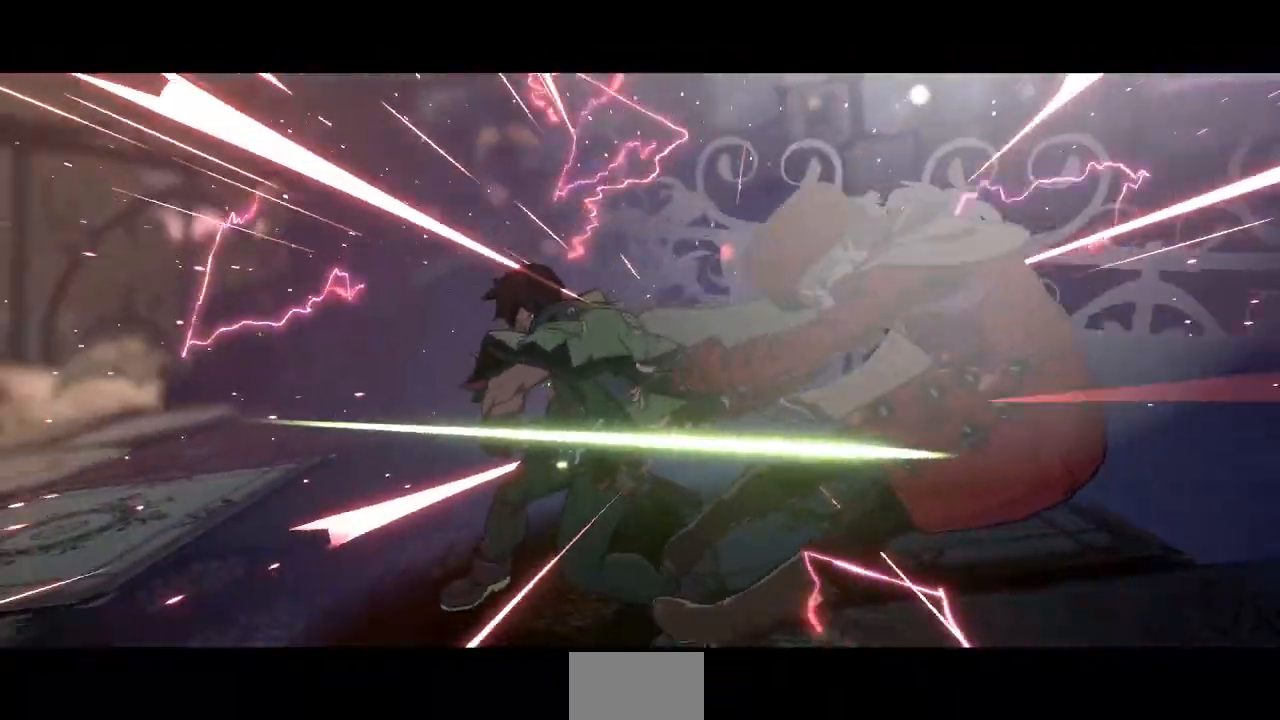
{"dt_ms": 520, "buttons": [], "events": []}
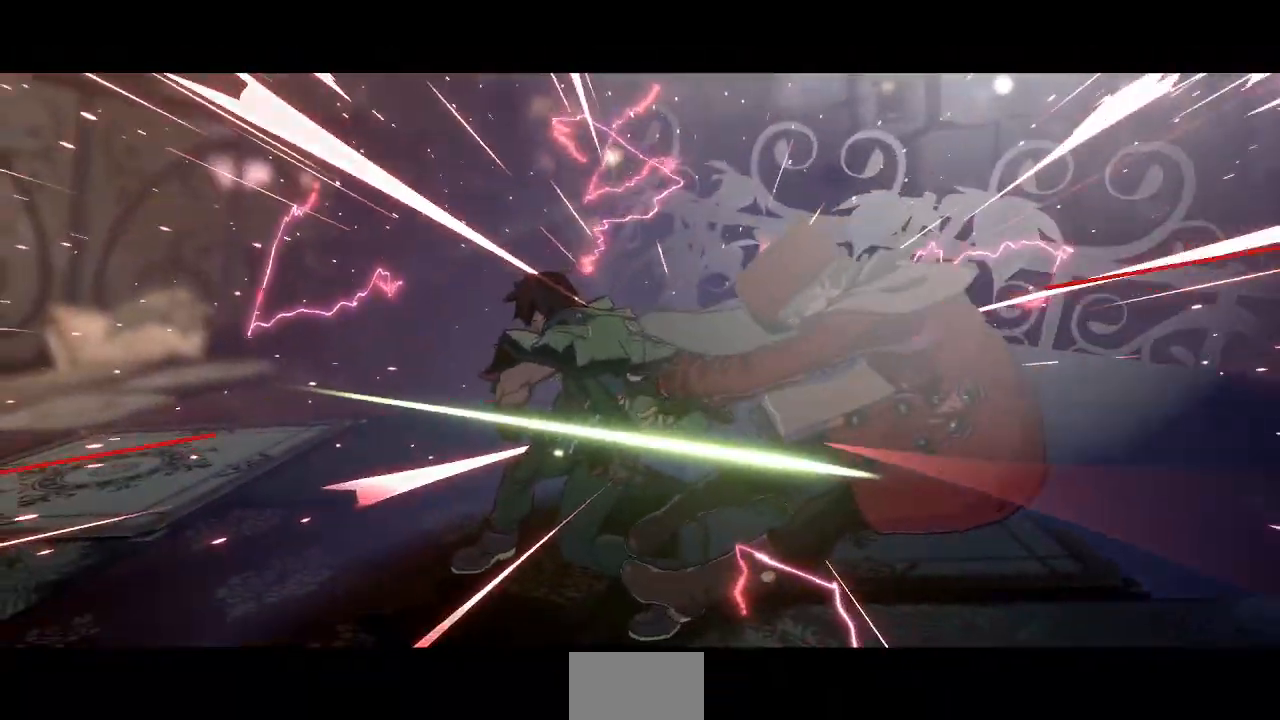
{"dt_ms": 480, "buttons": [], "events": []}
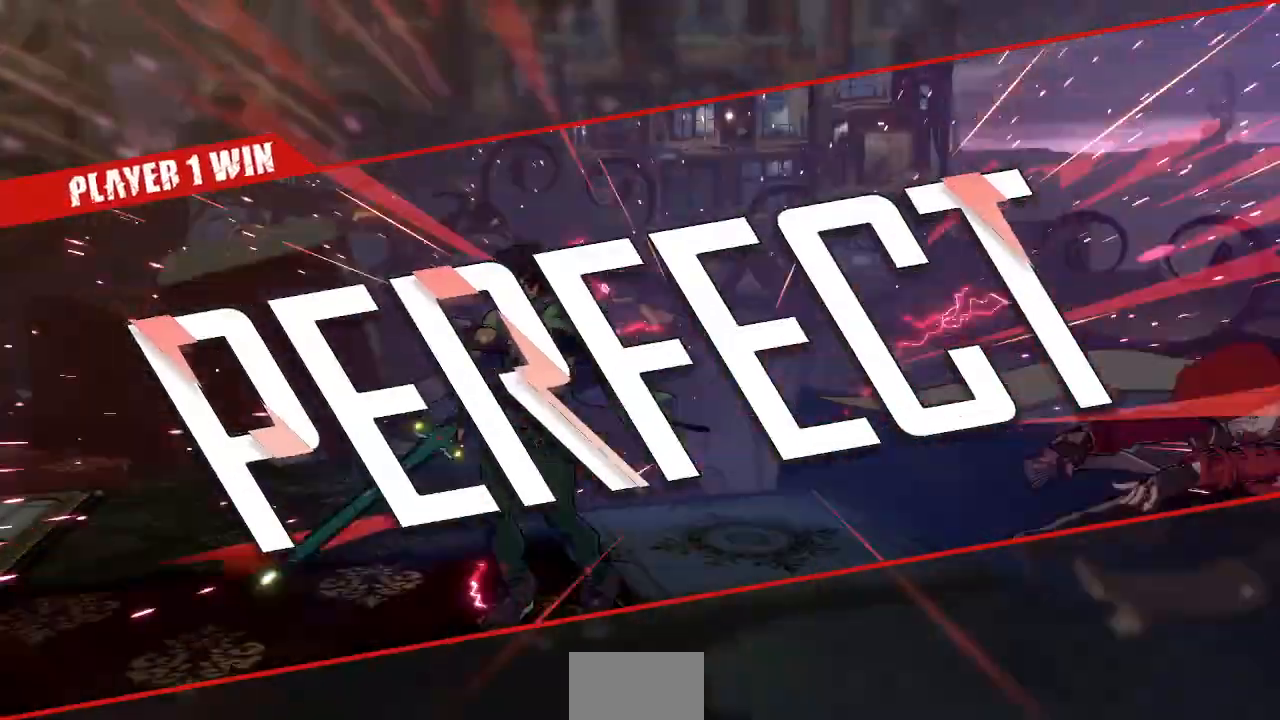
{"dt_ms": 520, "buttons": ["CROSS"], "events": [[480, "CROSS", "down"]]}
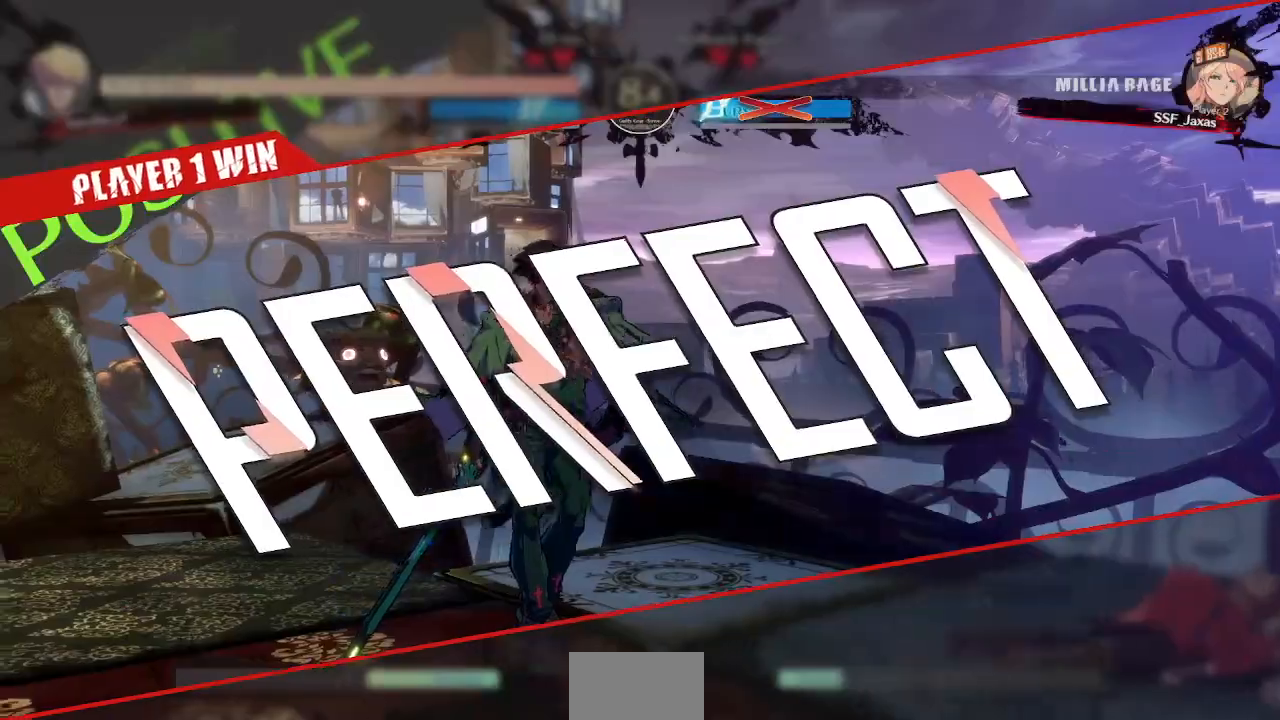
{"dt_ms": 480, "buttons": [], "events": [[80, "CROSS", "up"]]}
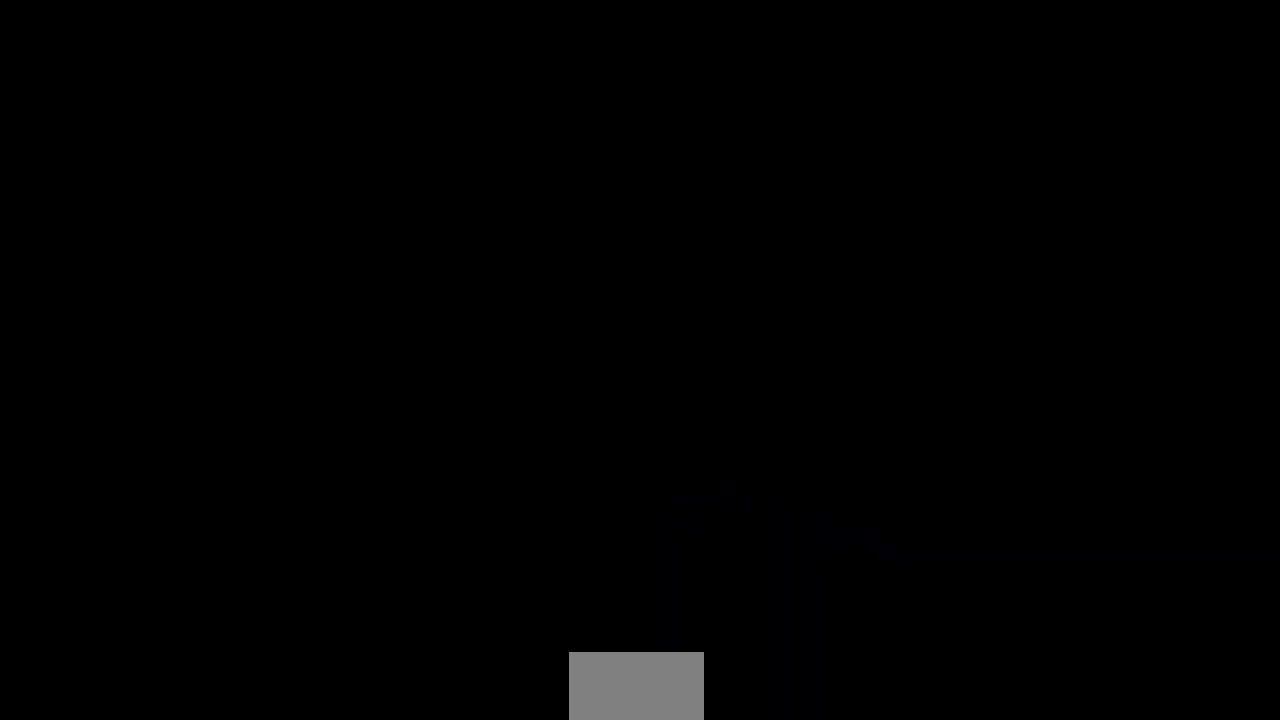
{"dt_ms": 520, "buttons": [], "events": [[120, "CROSS", "down"], [240, "CROSS", "up"]]}
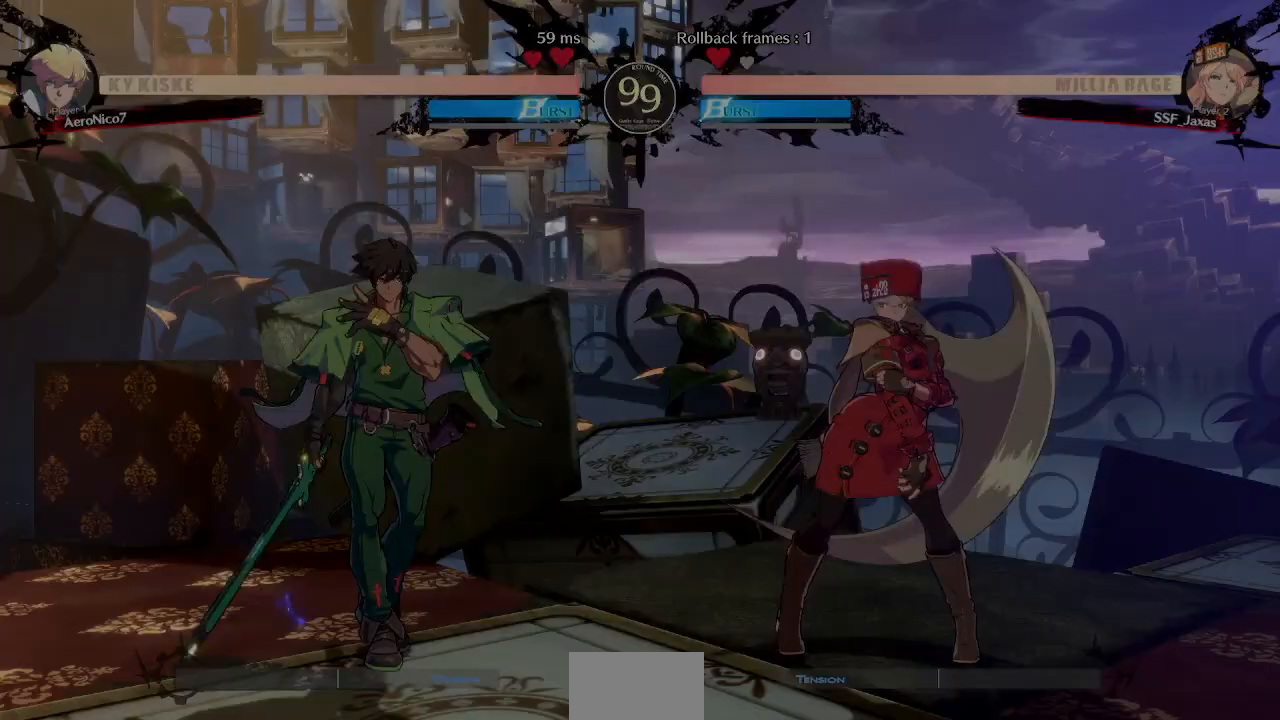
{"dt_ms": 480, "buttons": ["TRIANGLE", "R1", "DPAD_DOWN"], "events": [[440, "DPAD_DOWN", "down"], [480, "R1", "down"], [480, "TRIANGLE", "down"]]}
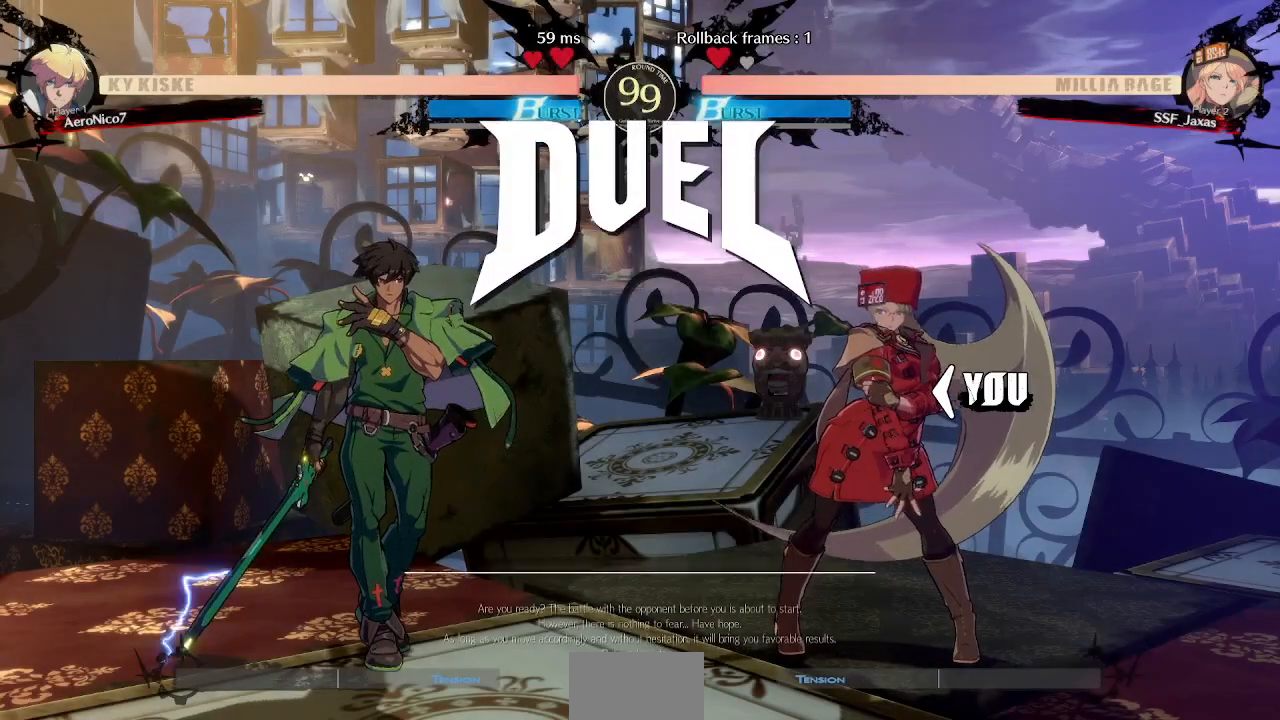
{"dt_ms": 520, "buttons": [], "events": [[80, "CROSS", "down"], [80, "SQUARE", "down"], [120, "DPAD_DOWN", "up"], [120, "DPAD_RIGHT", "down"], [200, "CROSS", "up"], [200, "R1", "up"], [200, "SQUARE", "up"], [200, "TRIANGLE", "up"], [320, "DPAD_DOWN", "down"], [320, "DPAD_RIGHT", "up"], [520, "DPAD_DOWN", "up"]]}
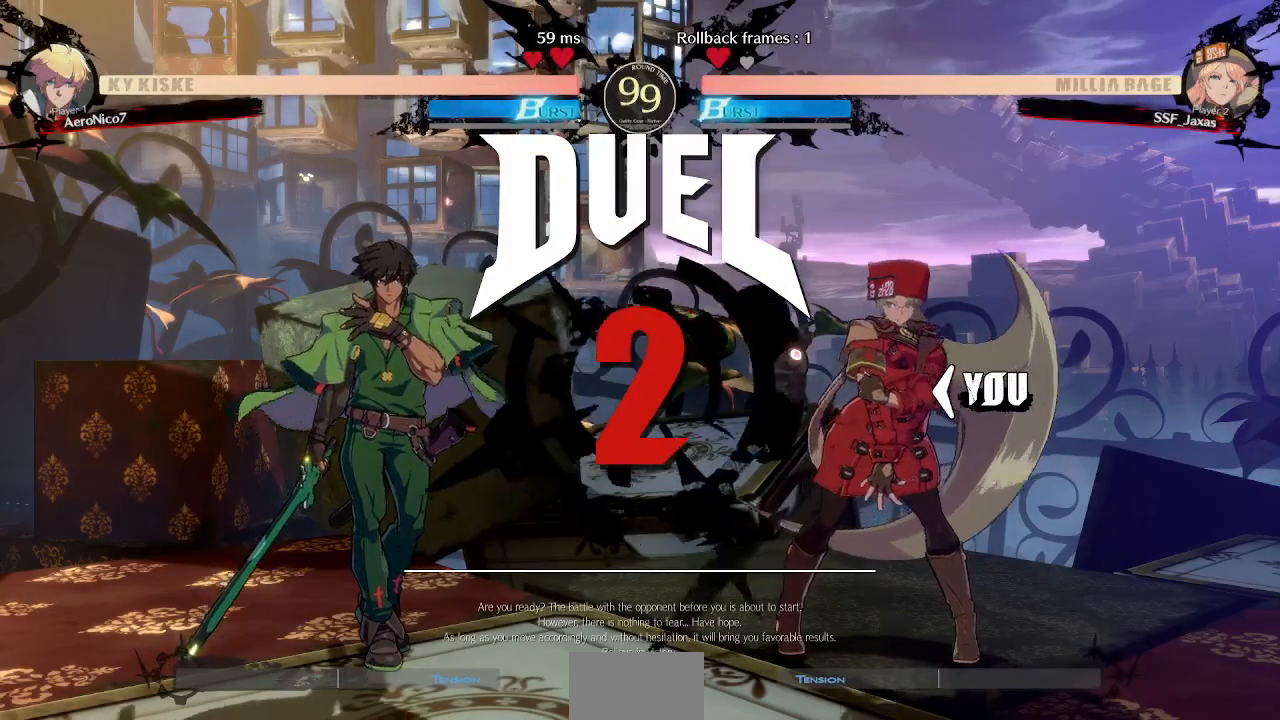
{"dt_ms": 480, "buttons": ["DPAD_DOWN"], "events": [[40, "CROSS", "down"], [40, "DPAD_RIGHT", "down"], [120, "DPAD_UP", "down"], [200, "DPAD_RIGHT", "up"], [280, "L1", "down"], [320, "R1", "down"], [360, "CROSS", "up"], [360, "L1", "up"], [360, "R1", "up"], [480, "DPAD_DOWN", "down"], [480, "DPAD_UP", "up"]]}
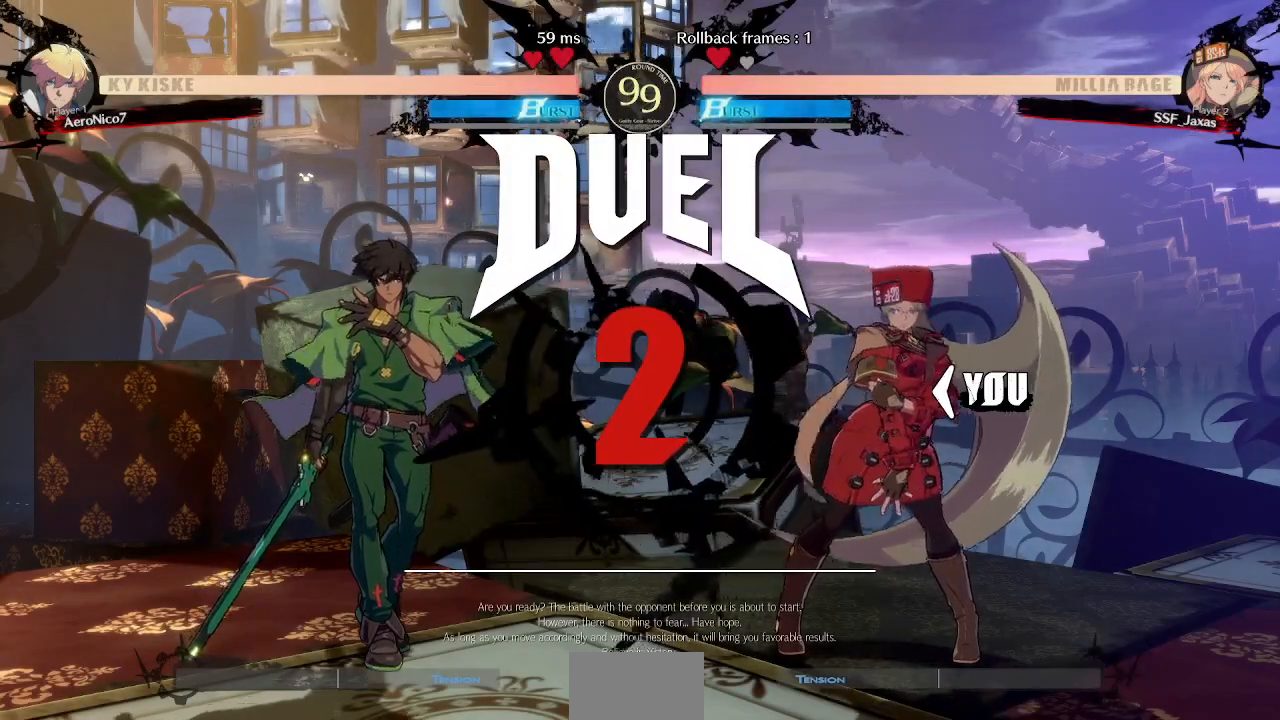
{"dt_ms": 520, "buttons": ["DPAD_DOWN", "DPAD_RIGHT"], "events": [[320, "DPAD_DOWN", "up"], [320, "DPAD_RIGHT", "down"], [360, "DPAD_DOWN", "down"]]}
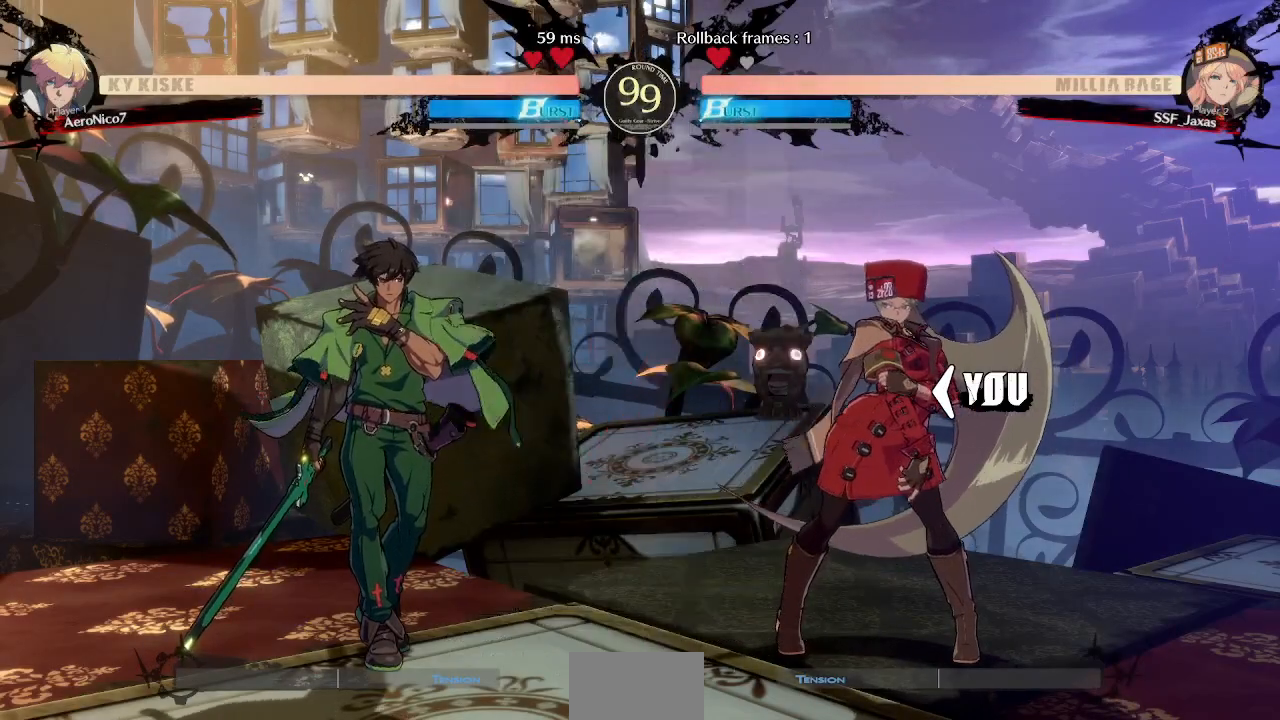
{"dt_ms": 480, "buttons": ["DPAD_RIGHT"], "events": [[320, "DPAD_DOWN", "up"]]}
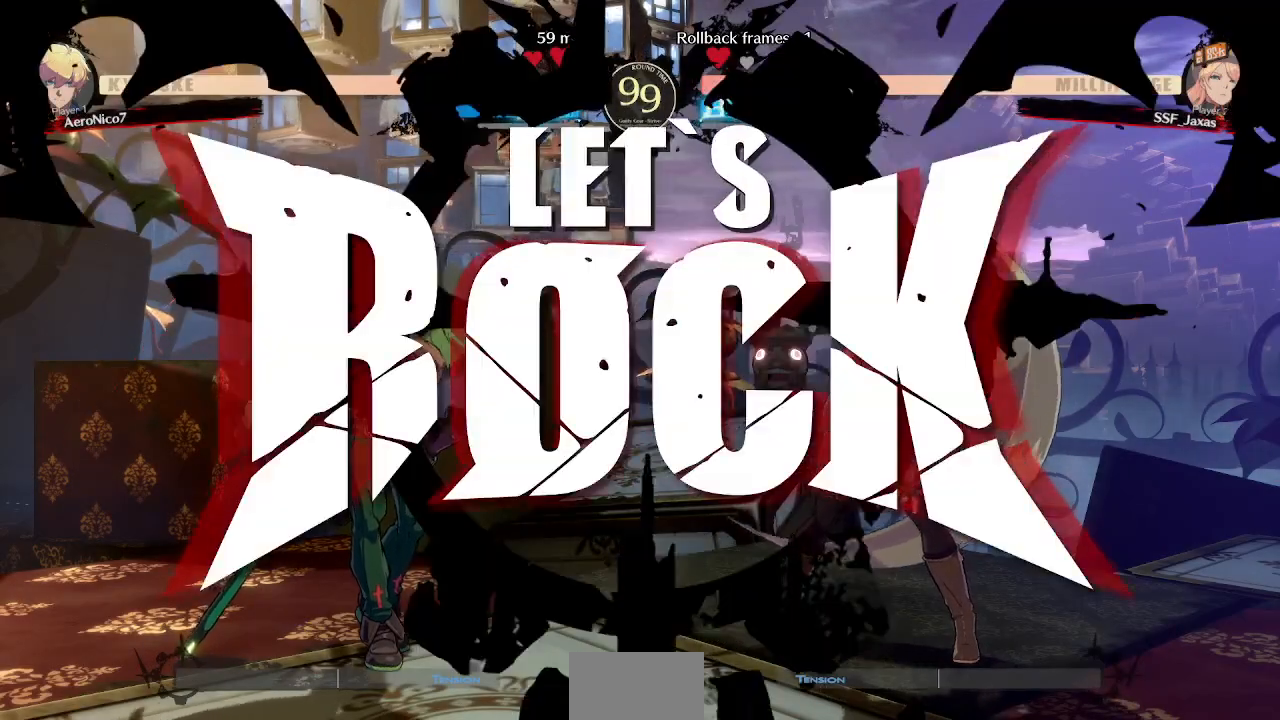
{"dt_ms": 520, "buttons": ["DPAD_RIGHT"], "events": [[320, "DPAD_UP", "down"], [400, "DPAD_UP", "up"]]}
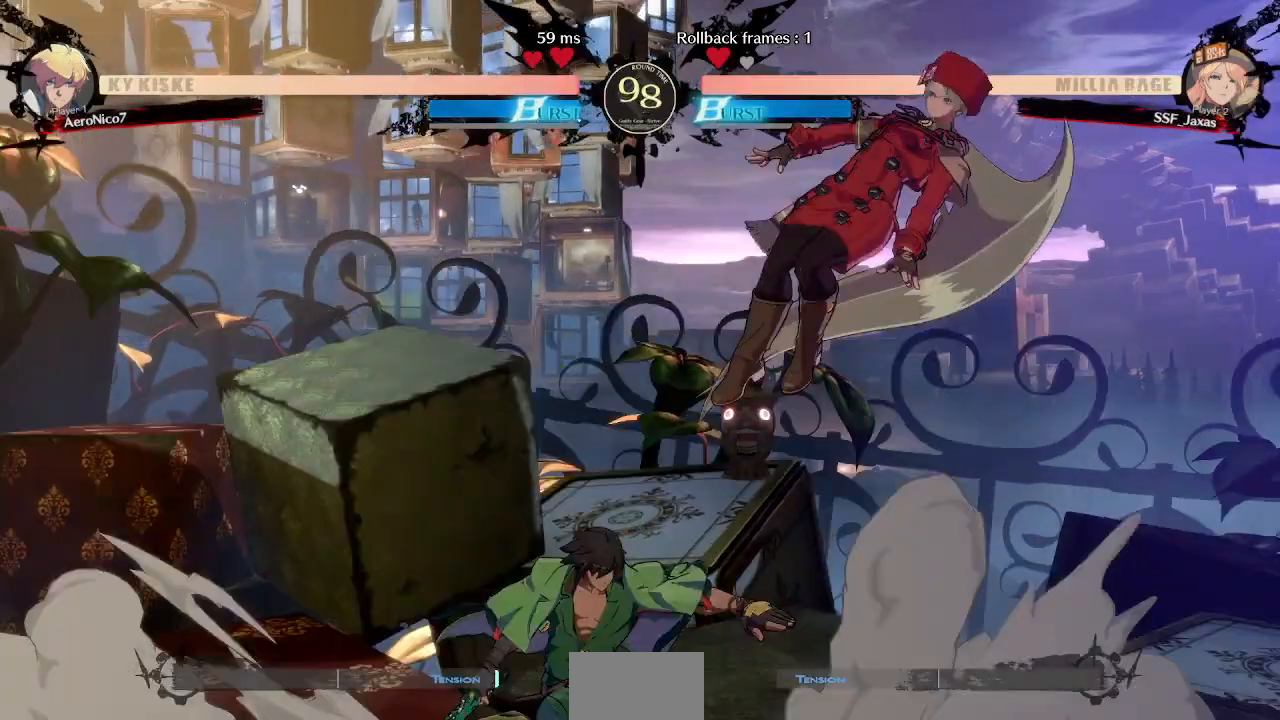
{"dt_ms": 480, "buttons": [], "events": [[240, "DPAD_LEFT", "down"], [240, "DPAD_RIGHT", "up"], [240, "DPAD_UP", "down"], [360, "DPAD_UP", "up"], [480, "DPAD_LEFT", "up"]]}
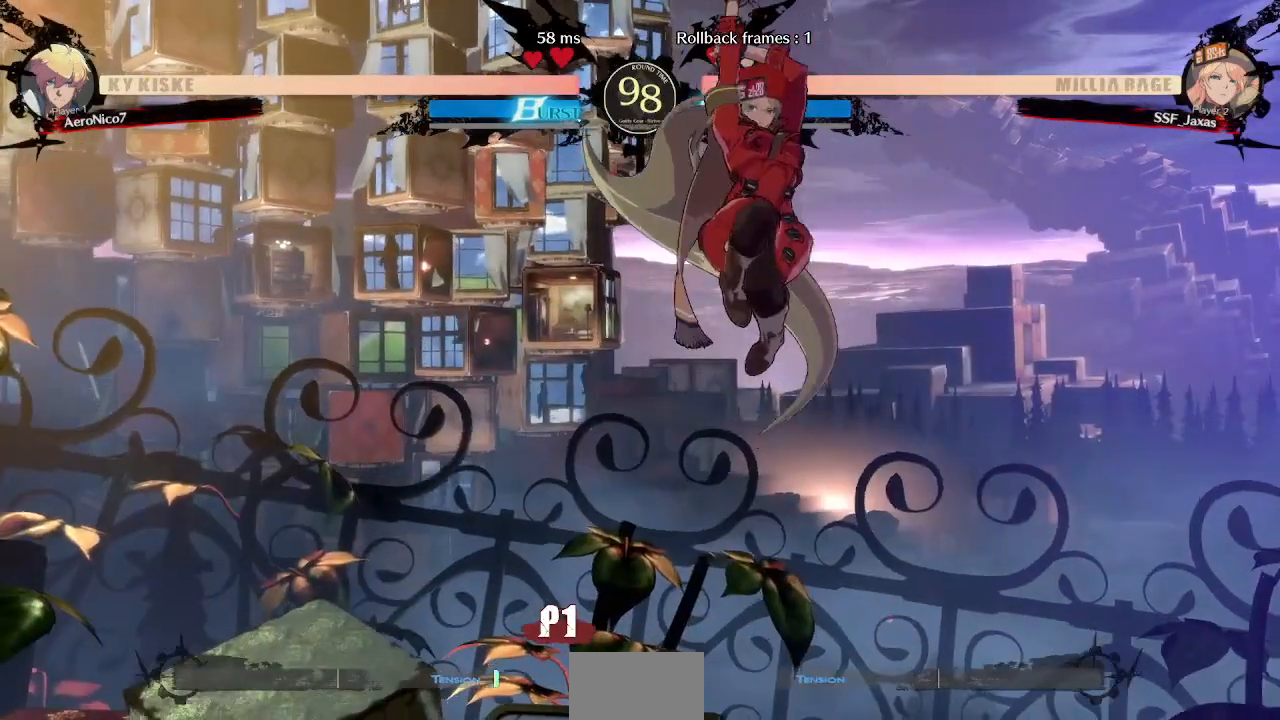
{"dt_ms": 520, "buttons": ["DPAD_LEFT"], "events": [[280, "L1", "down"], [360, "DPAD_LEFT", "down"], [360, "L1", "up"]]}
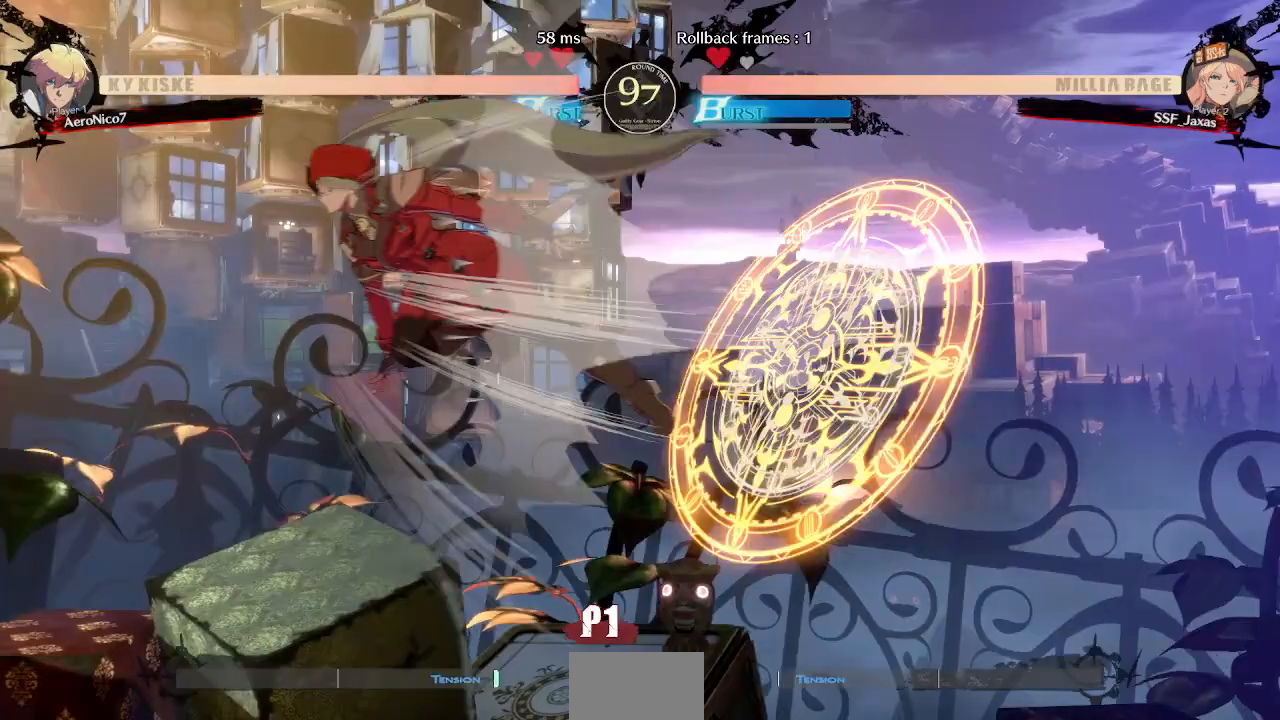
{"dt_ms": 480, "buttons": ["DPAD_DOWN", "DPAD_LEFT"], "events": [[240, "TRIANGLE", "down"], [360, "TRIANGLE", "up"], [400, "DPAD_DOWN", "down"]]}
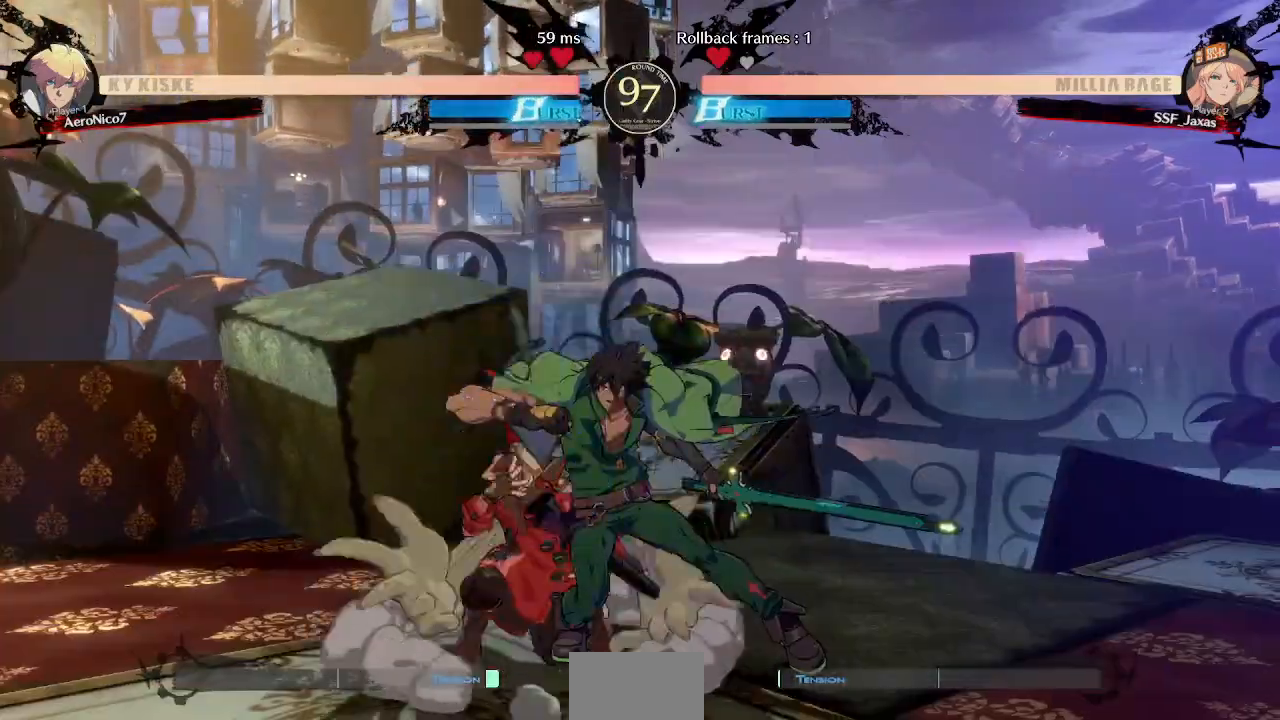
{"dt_ms": 1000, "buttons": []}
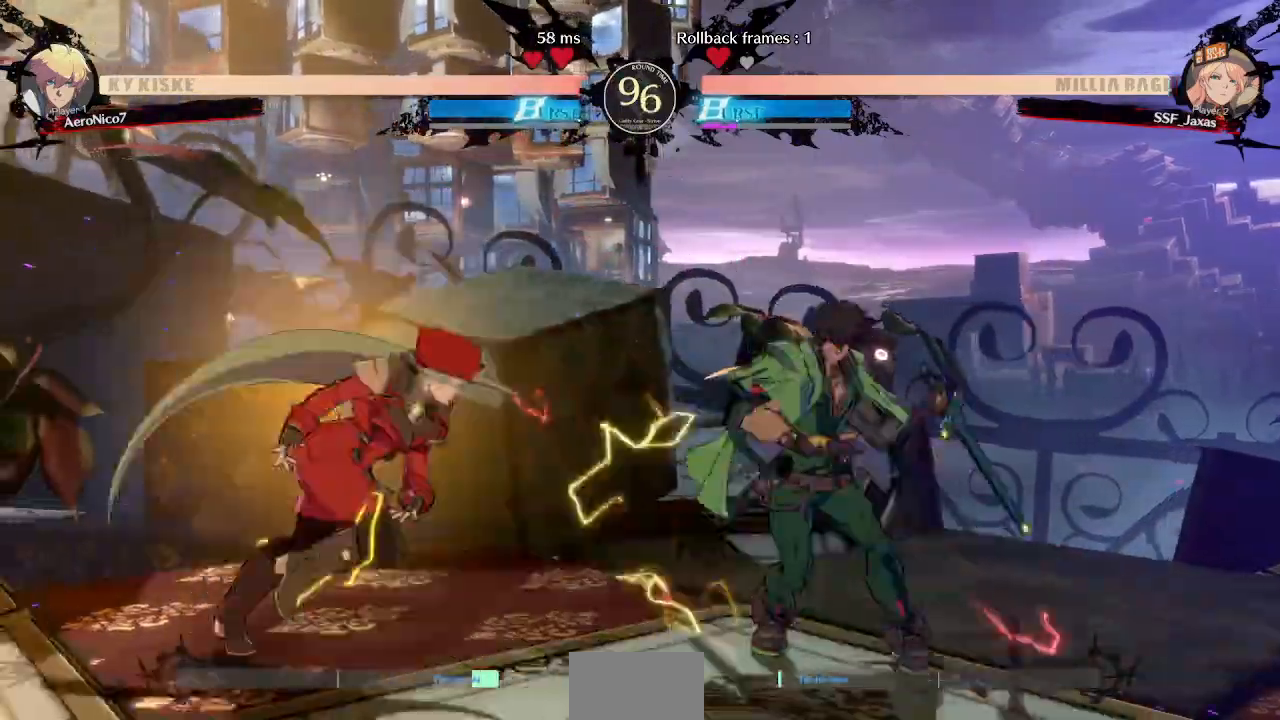
{"dt_ms": 520, "buttons": ["DPAD_LEFT"]}
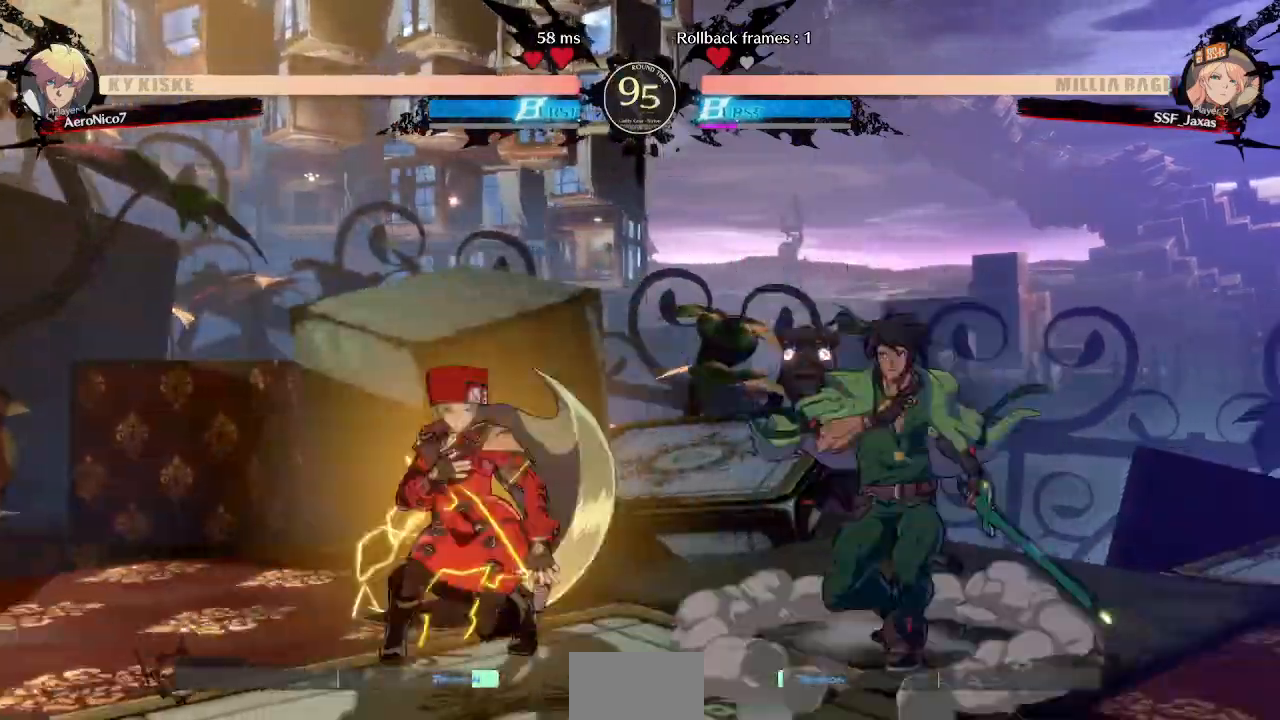
{"dt_ms": 480, "buttons": [], "events": [[80, "DPAD_UP", "down"], [160, "DPAD_UP", "up"], [240, "DPAD_LEFT", "up"]]}
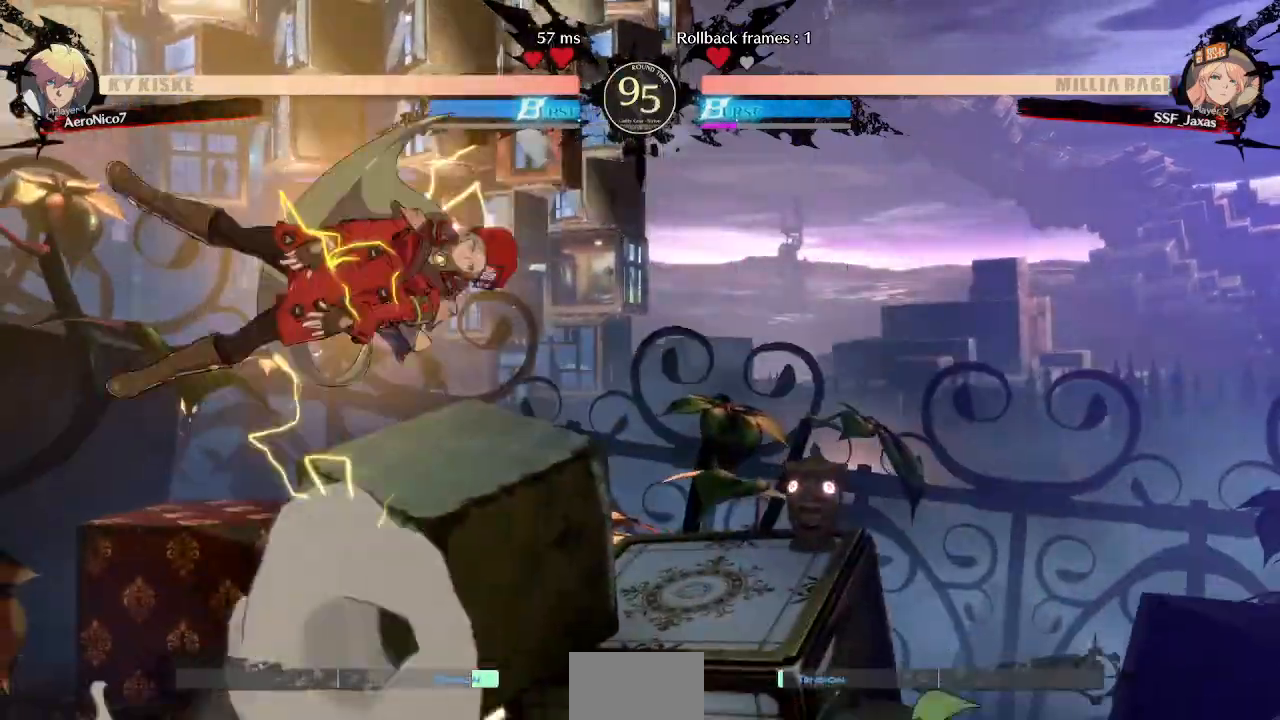
{"dt_ms": 1000, "buttons": ["DPAD_LEFT"]}
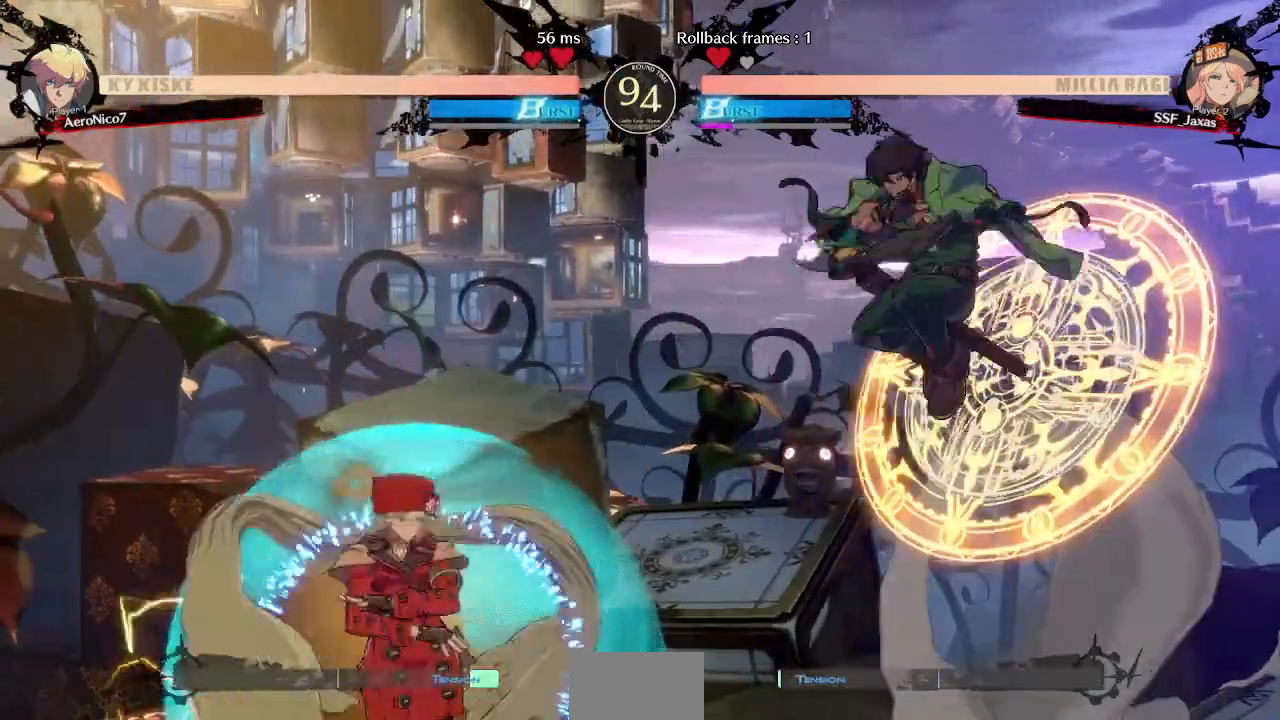
{"dt_ms": 520, "buttons": ["CROSS", "SQUARE", "DPAD_LEFT"], "events": [[200, "DPAD_LEFT", "up"], [200, "DPAD_RIGHT", "down"], [240, "CROSS", "down"], [240, "DPAD_DOWN", "down"], [360, "CROSS", "up"], [400, "DPAD_LEFT", "down"], [400, "DPAD_RIGHT", "up"], [440, "DPAD_DOWN", "up"], [520, "CROSS", "down"], [520, "SQUARE", "down"]]}
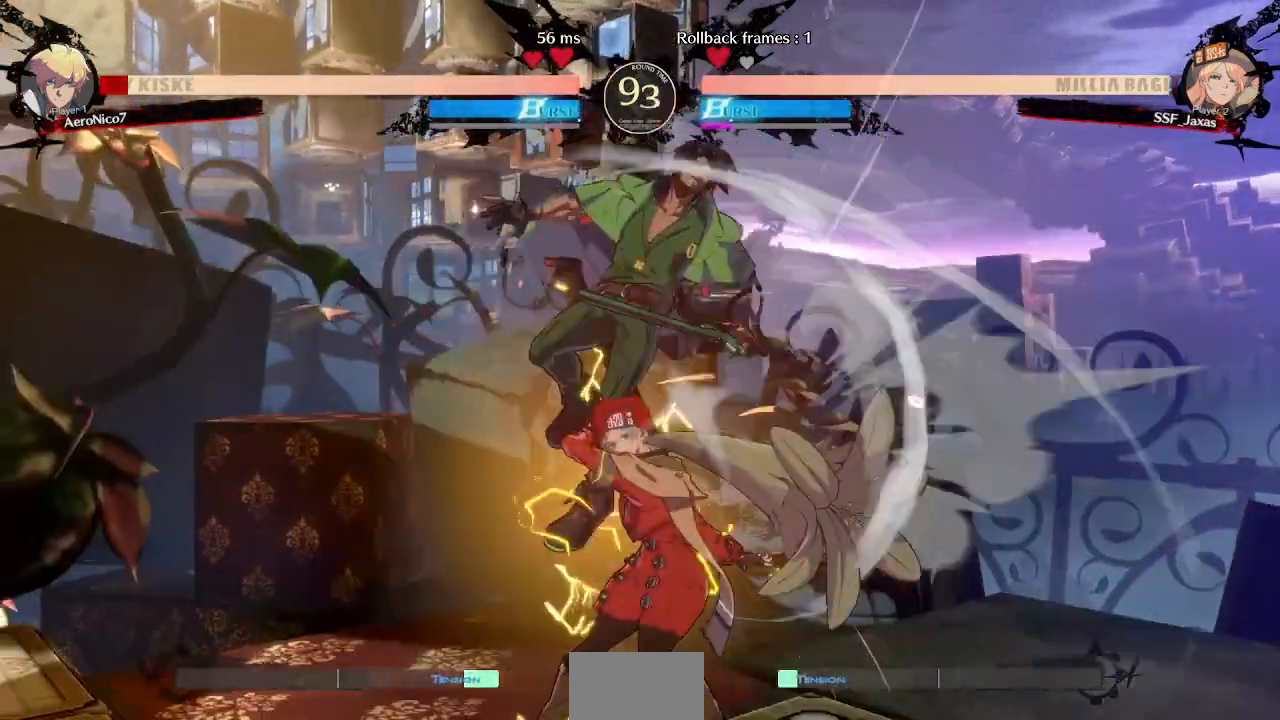
{"dt_ms": 1000, "buttons": ["DPAD_DOWN", "DPAD_LEFT"]}
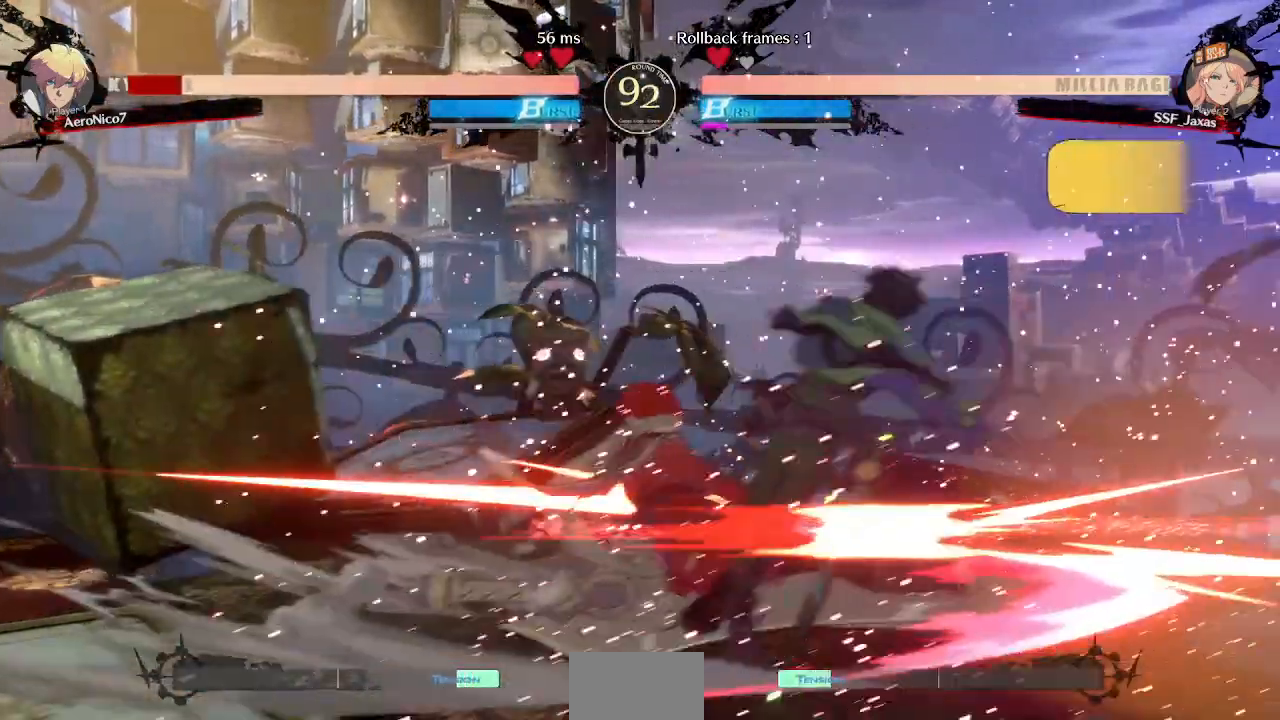
{"dt_ms": 480, "buttons": ["DPAD_LEFT"], "events": [[360, "DPAD_DOWN", "up"]]}
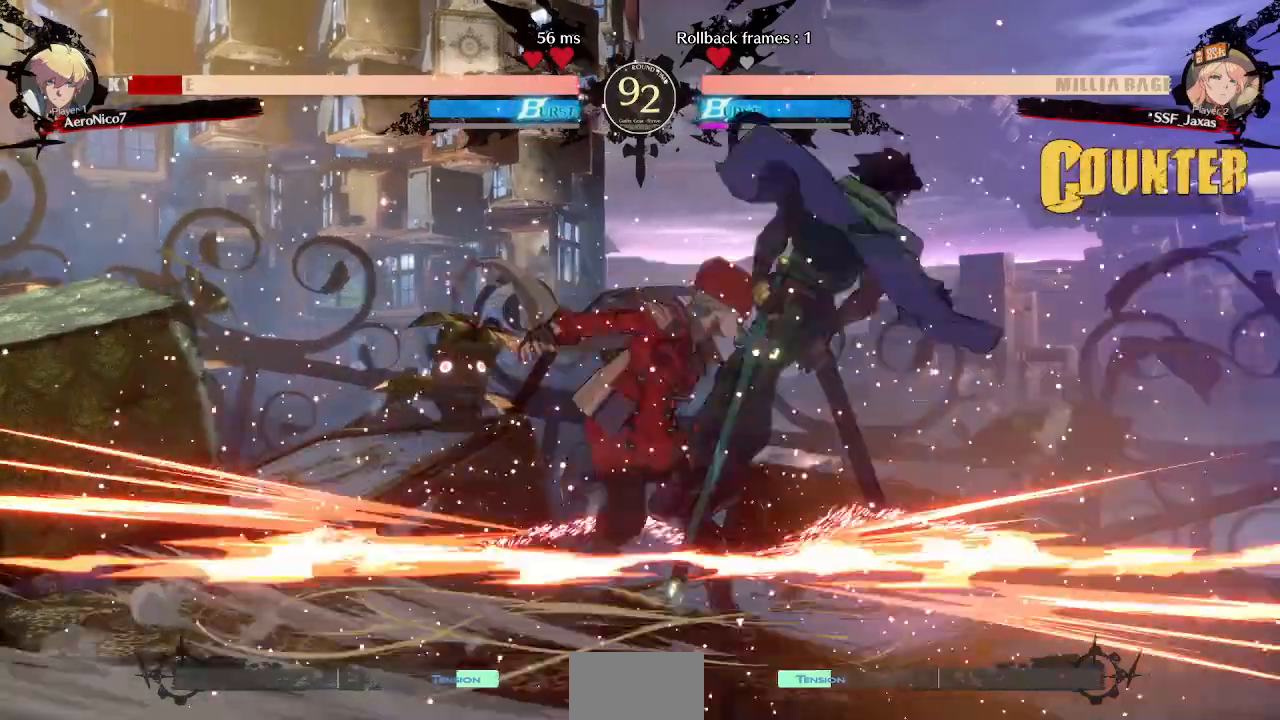
{"dt_ms": 520, "buttons": [], "events": [[280, "TRIANGLE", "down"], [320, "DPAD_LEFT", "up"], [400, "TRIANGLE", "up"]]}
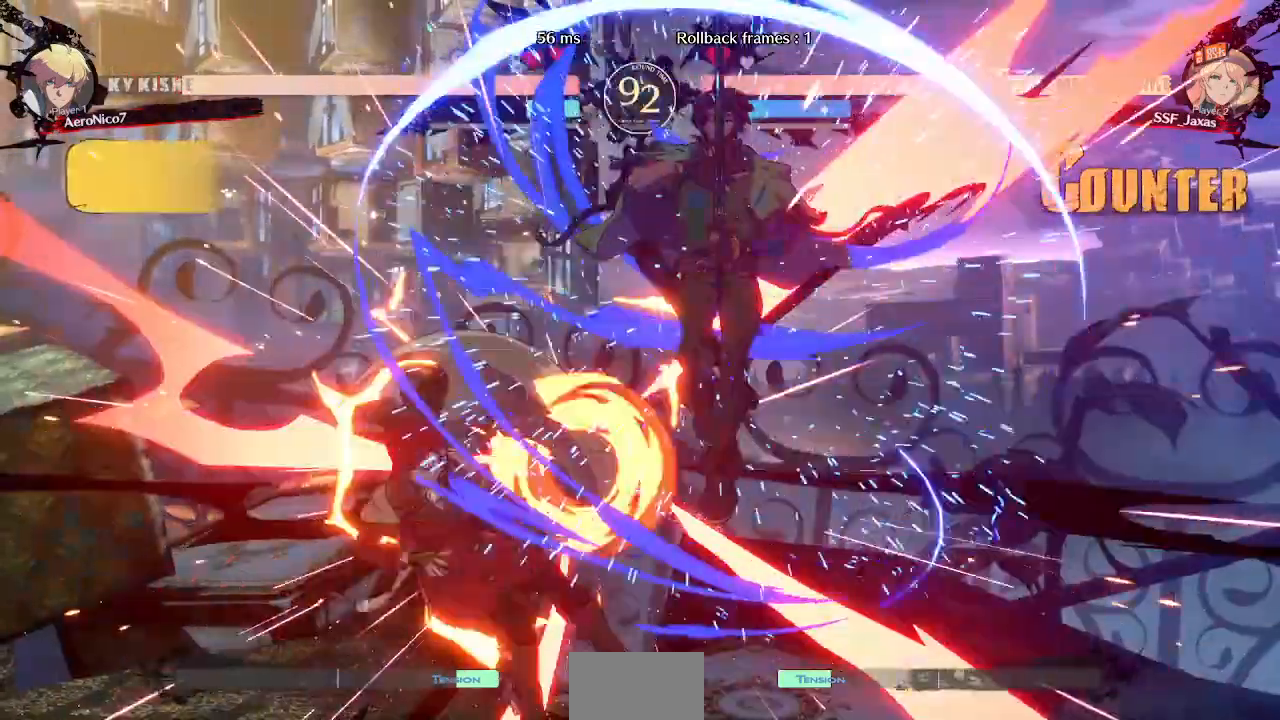
{"dt_ms": 480, "buttons": [], "events": [[40, "DPAD_LEFT", "down"], [280, "SQUARE", "down"], [280, "TRIANGLE", "down"], [440, "SQUARE", "up"], [440, "TRIANGLE", "up"], [480, "DPAD_LEFT", "up"]]}